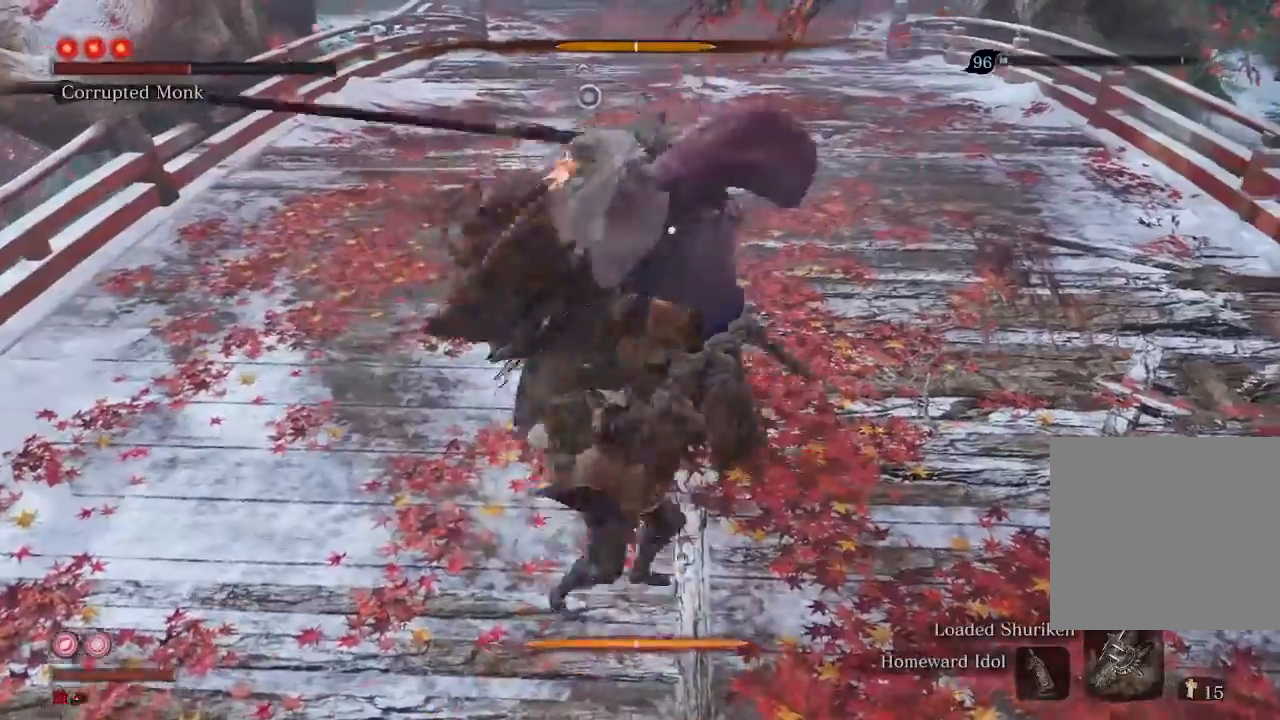
Gameplay with a controller (Xbox layout); each line is a JSON object with the inputs held at the frame after it. "events" lists button and stick changes between this image and that frame as [ms after this image, input, new state], when the widget could be followed in between. Not read: L3.
{"buttons": [], "left_stick": "up", "right_stick": "center", "events": [[267, "R1", "down"], [400, "R1", "up"]]}
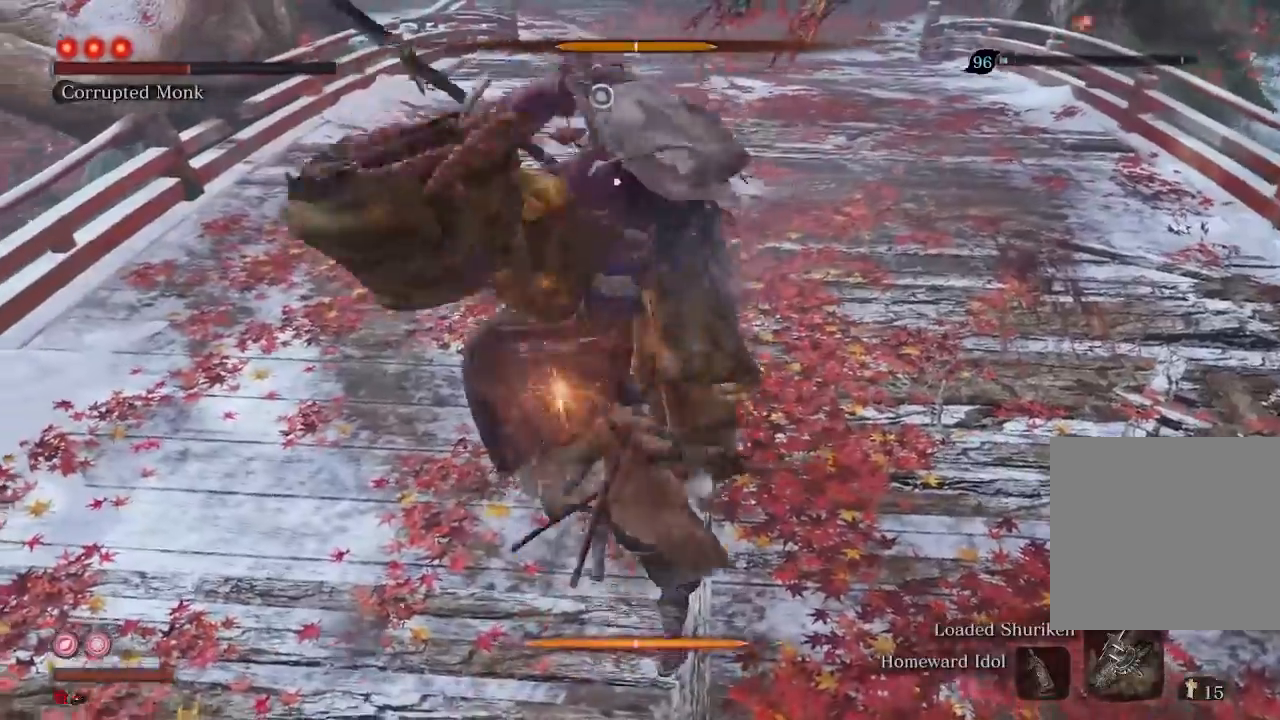
{"buttons": [], "left_stick": "up", "right_stick": "center", "events": []}
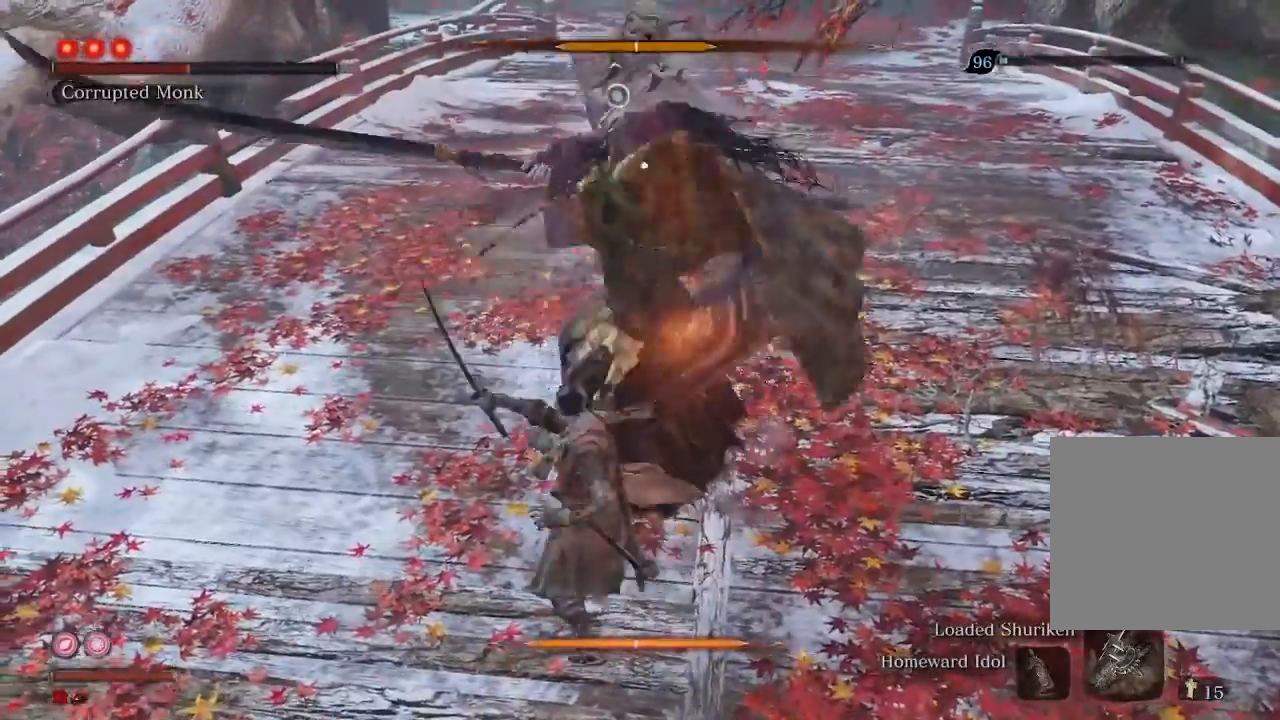
{"buttons": [], "left_stick": "center", "right_stick": "center", "events": [[467, "left_stick", "center"]]}
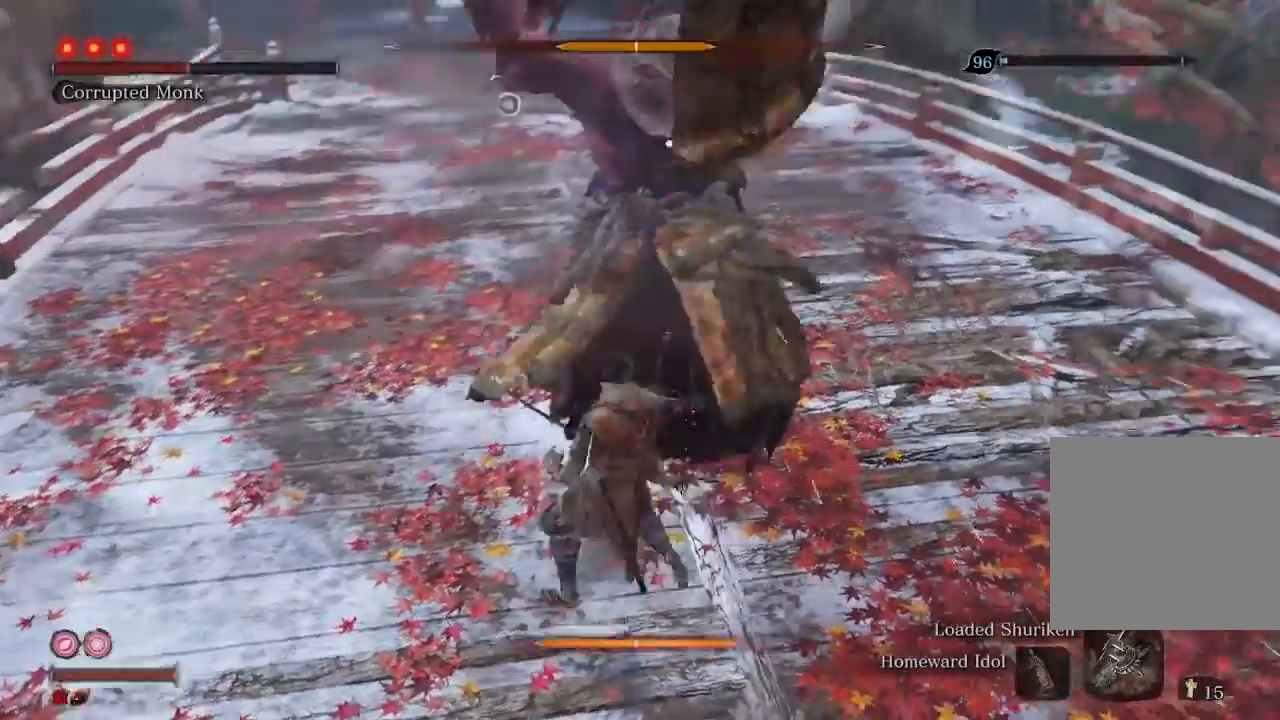
{"buttons": [], "left_stick": "center", "right_stick": "center", "events": [[200, "L1", "down"], [333, "L1", "up"]]}
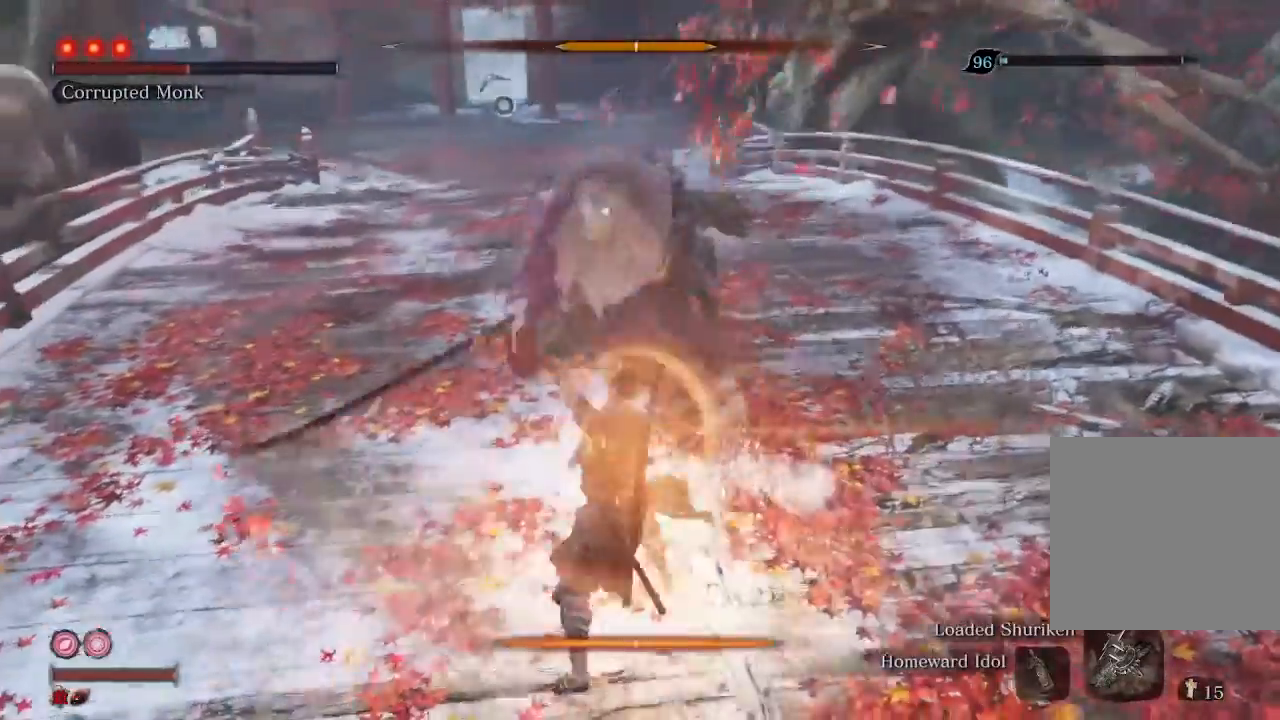
{"buttons": [], "left_stick": "up", "right_stick": "center", "events": [[233, "left_stick", "up"]]}
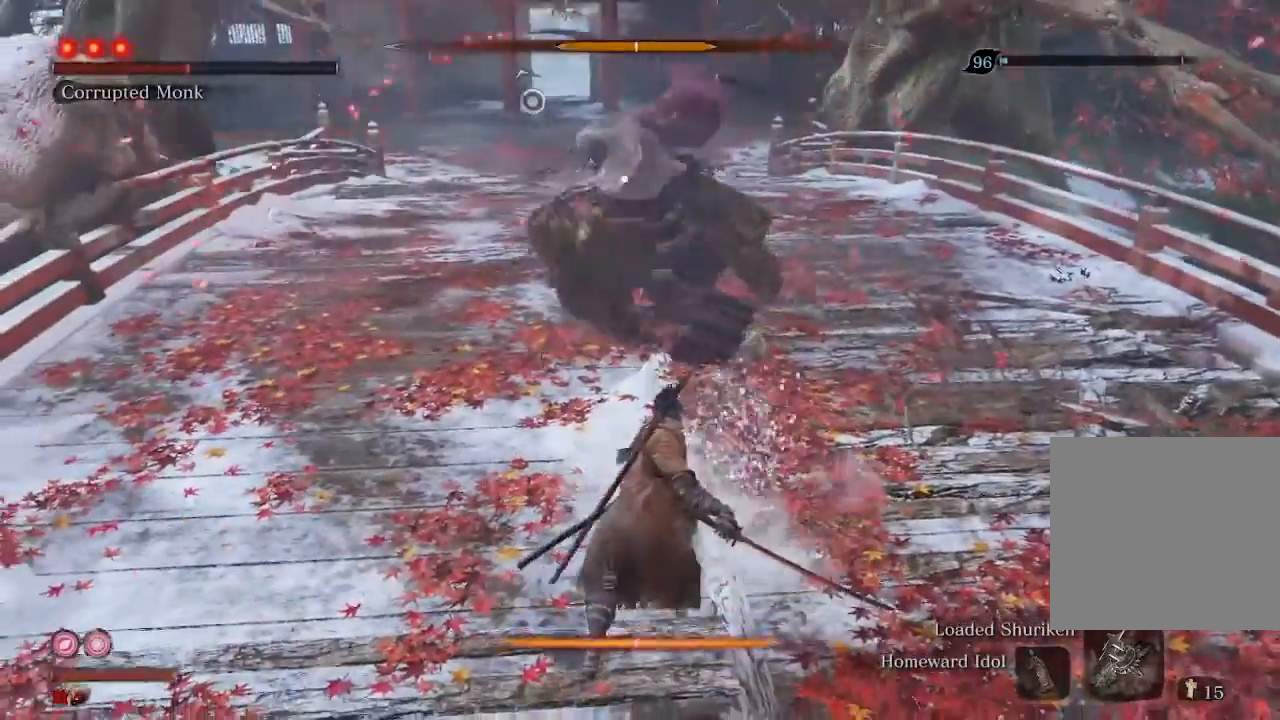
{"buttons": [], "left_stick": "up", "right_stick": "center", "events": []}
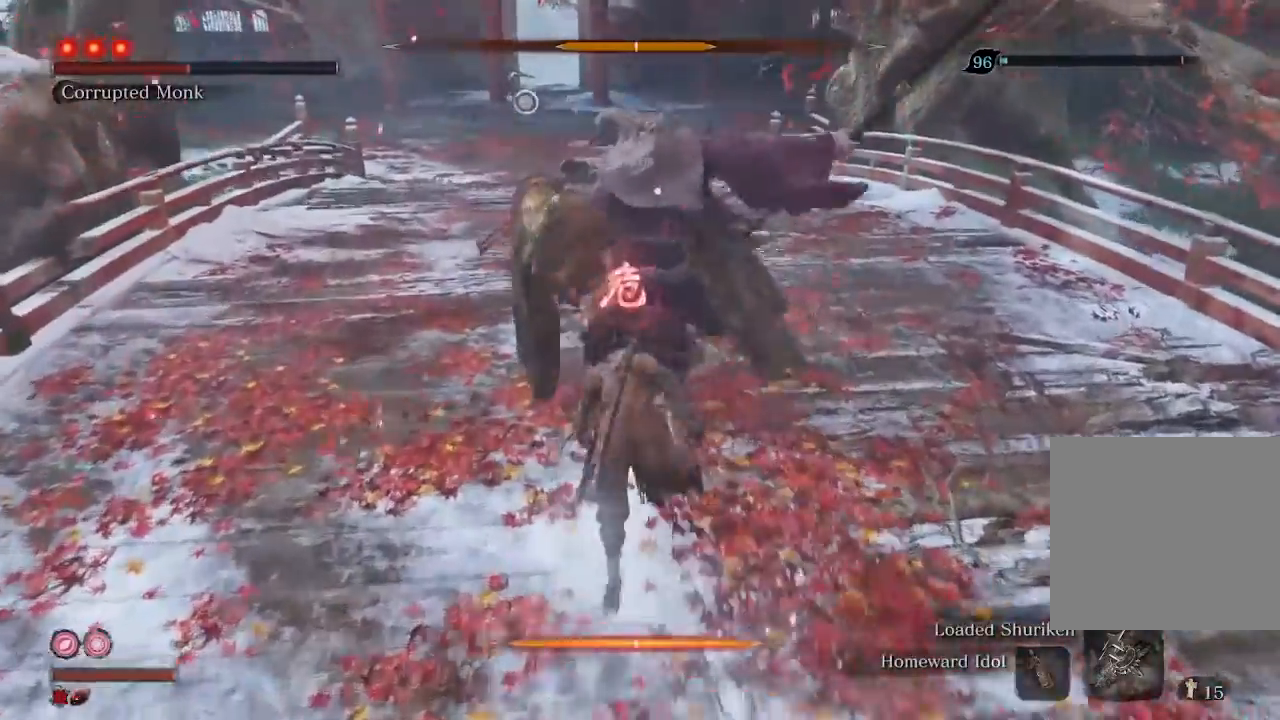
{"buttons": ["A"], "left_stick": "up", "right_stick": "center", "events": [[267, "A", "down"], [367, "A", "up"], [433, "A", "down"]]}
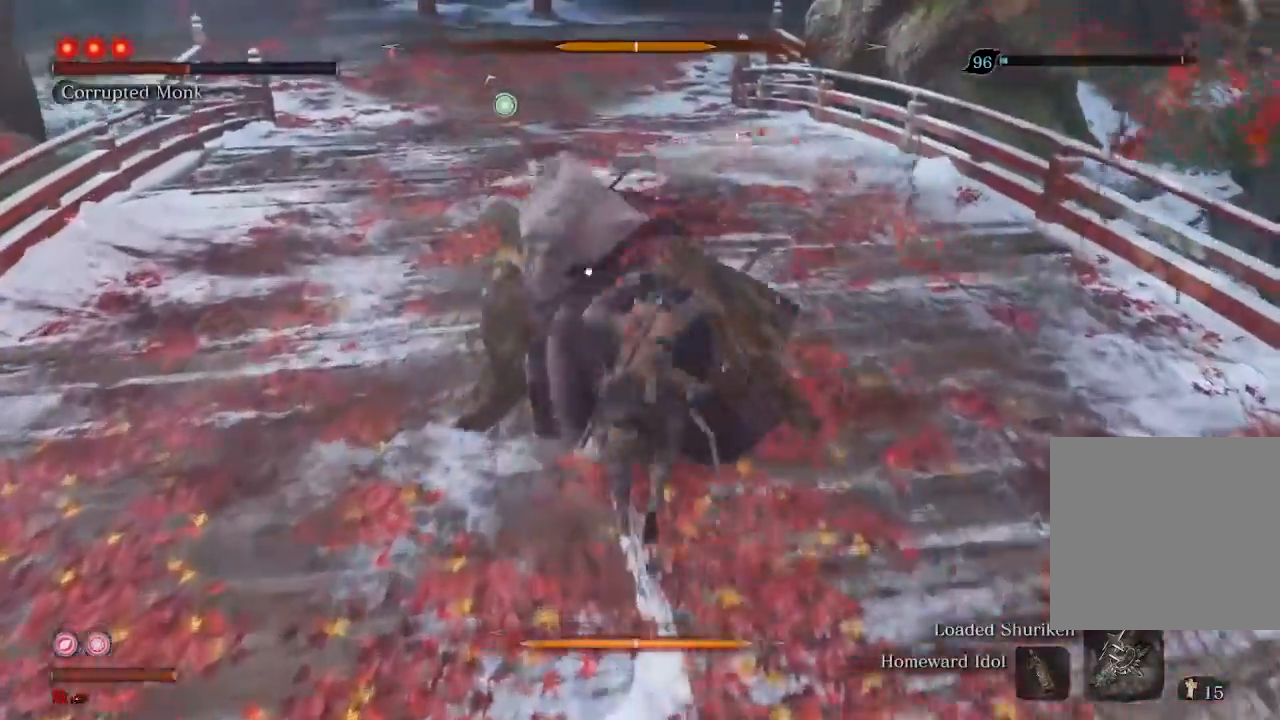
{"buttons": [], "left_stick": "up", "right_stick": "center", "events": [[67, "A", "up"]]}
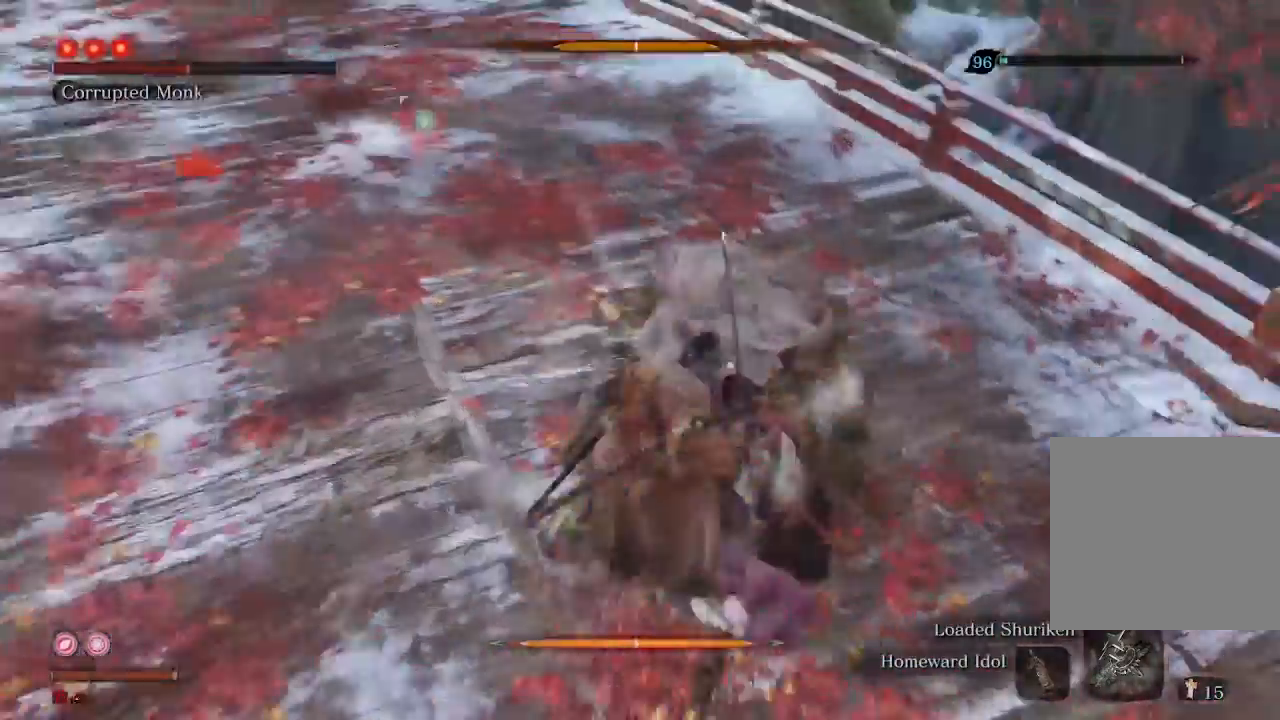
{"buttons": [], "left_stick": "up", "right_stick": "center", "events": [[233, "left_stick", "center"], [433, "left_stick", "up"]]}
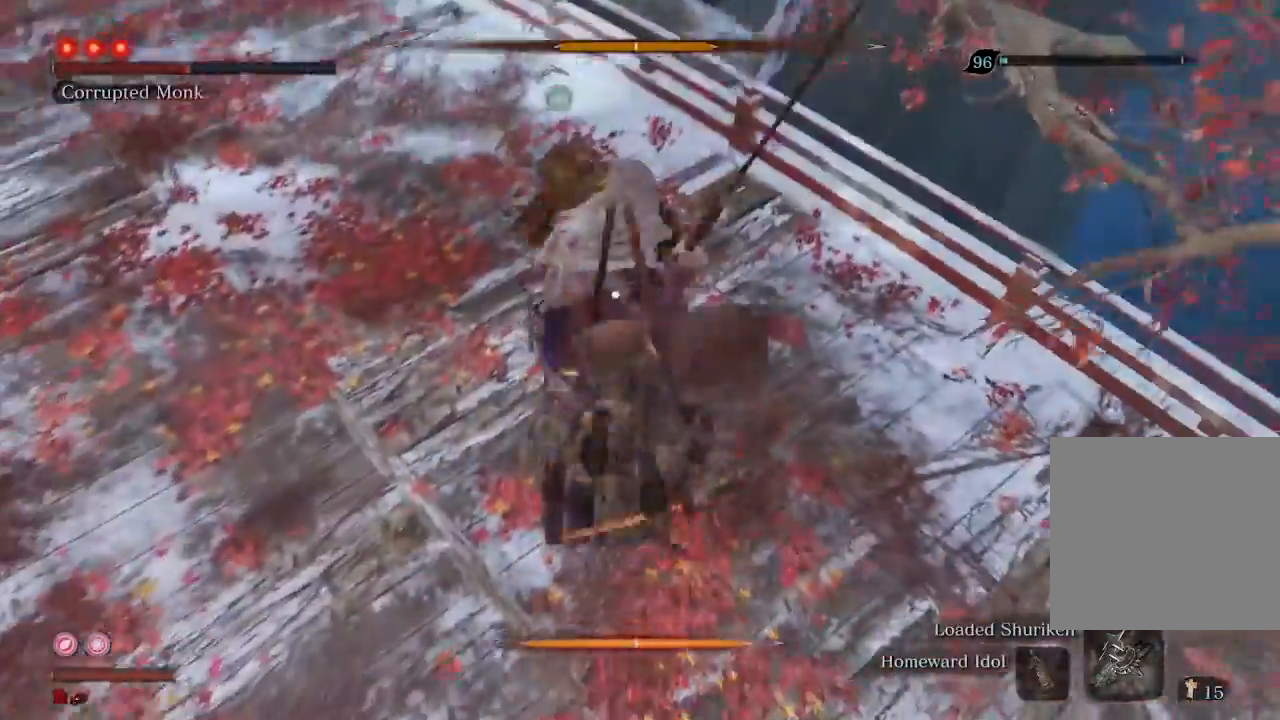
{"buttons": [], "left_stick": "up", "right_stick": "center", "events": []}
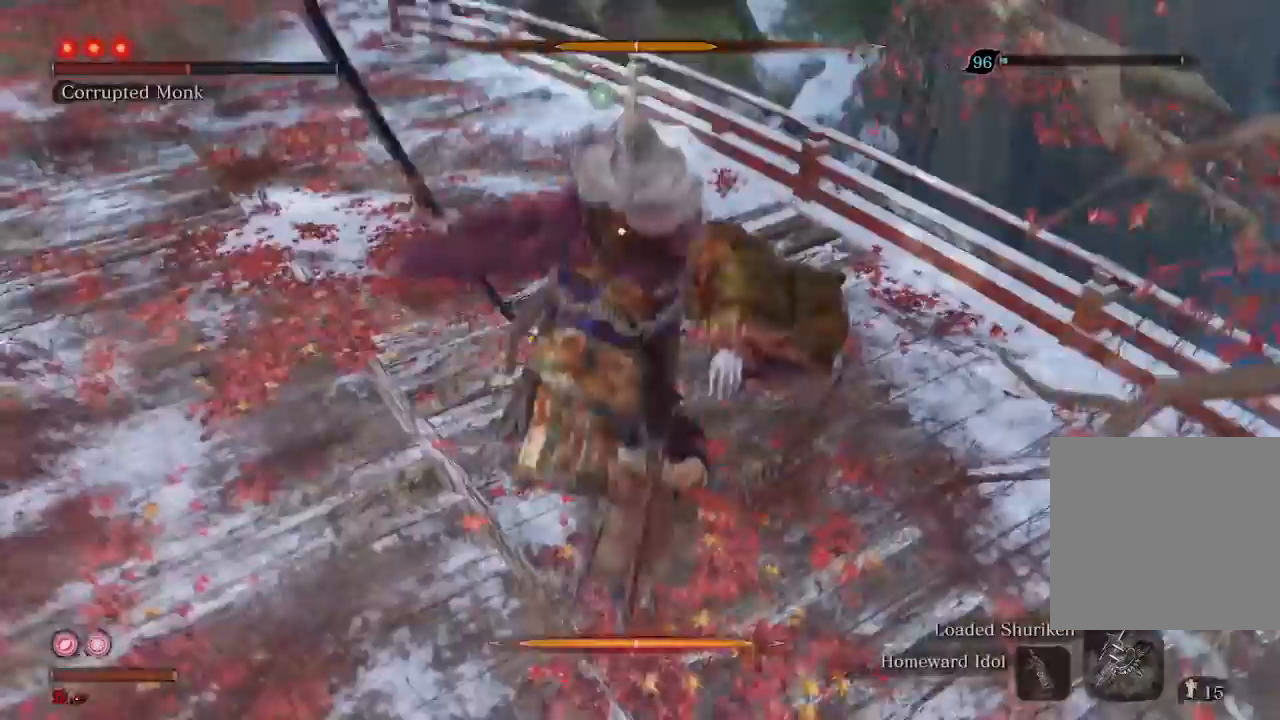
{"buttons": [], "left_stick": "center", "right_stick": "center", "events": [[167, "left_stick", "center"]]}
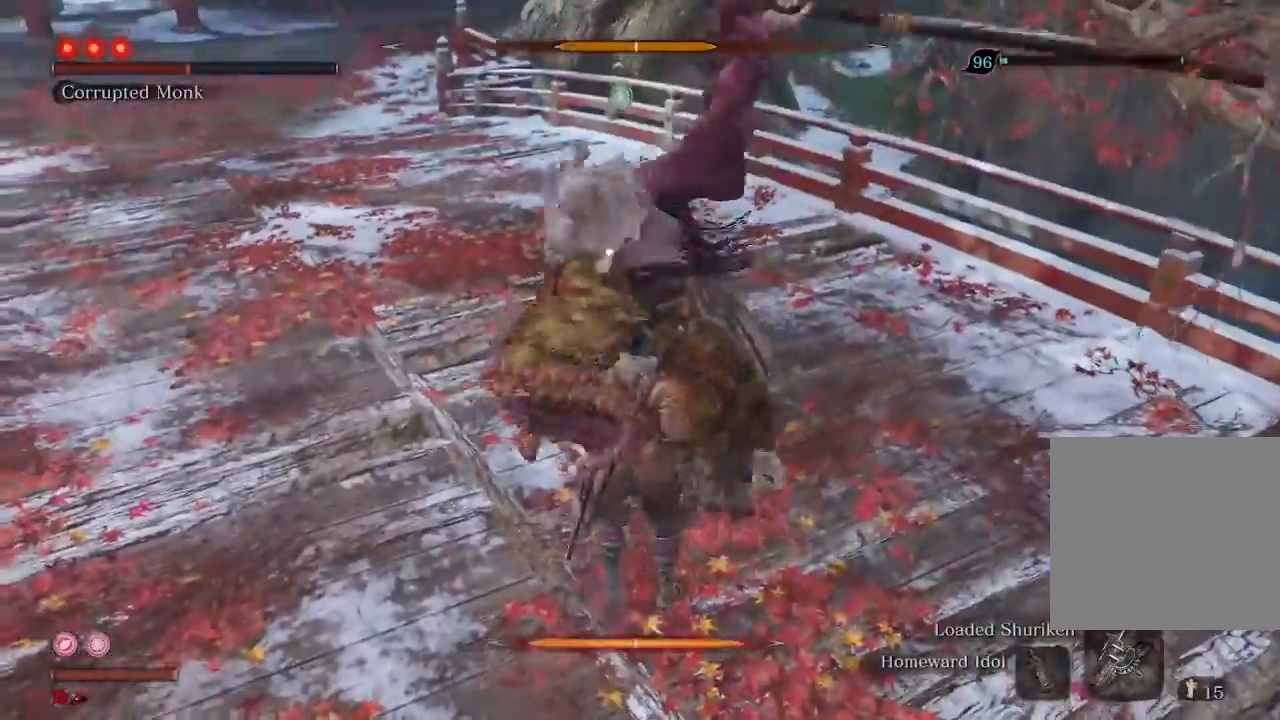
{"buttons": [], "left_stick": "center", "right_stick": "center", "events": [[400, "L1", "down"], [467, "L1", "up"]]}
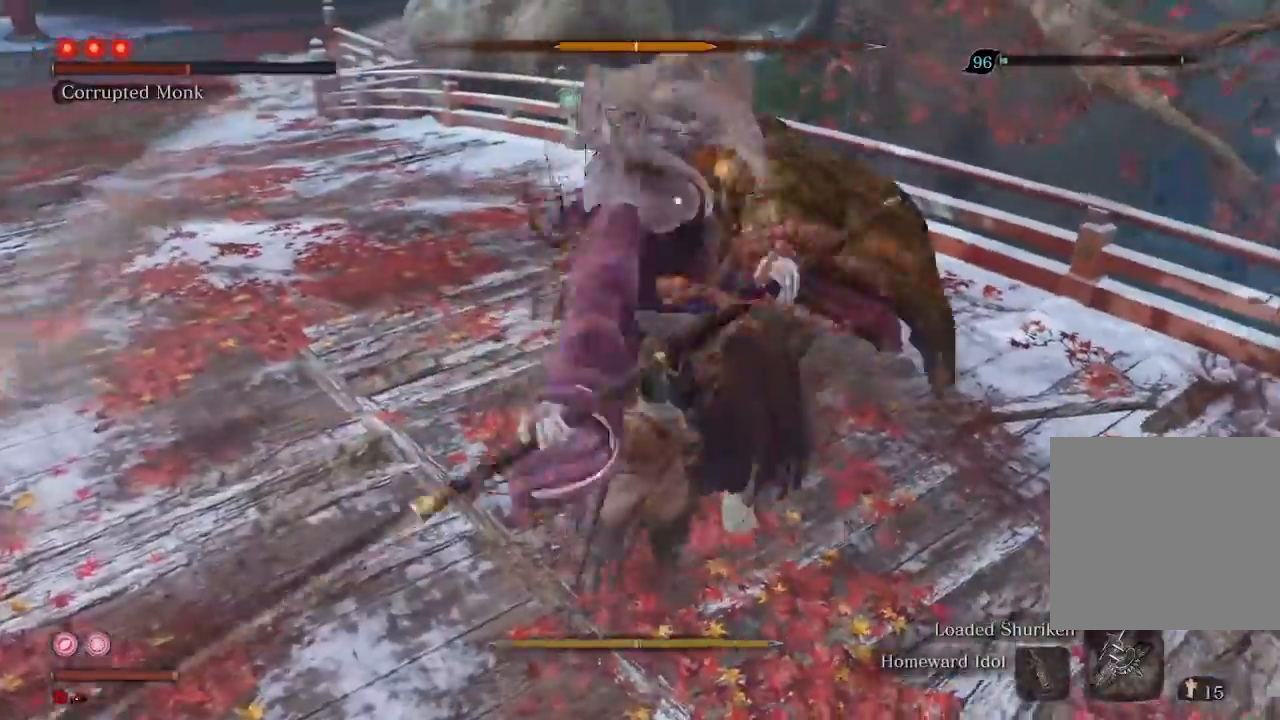
{"buttons": [], "left_stick": "center", "right_stick": "center", "events": []}
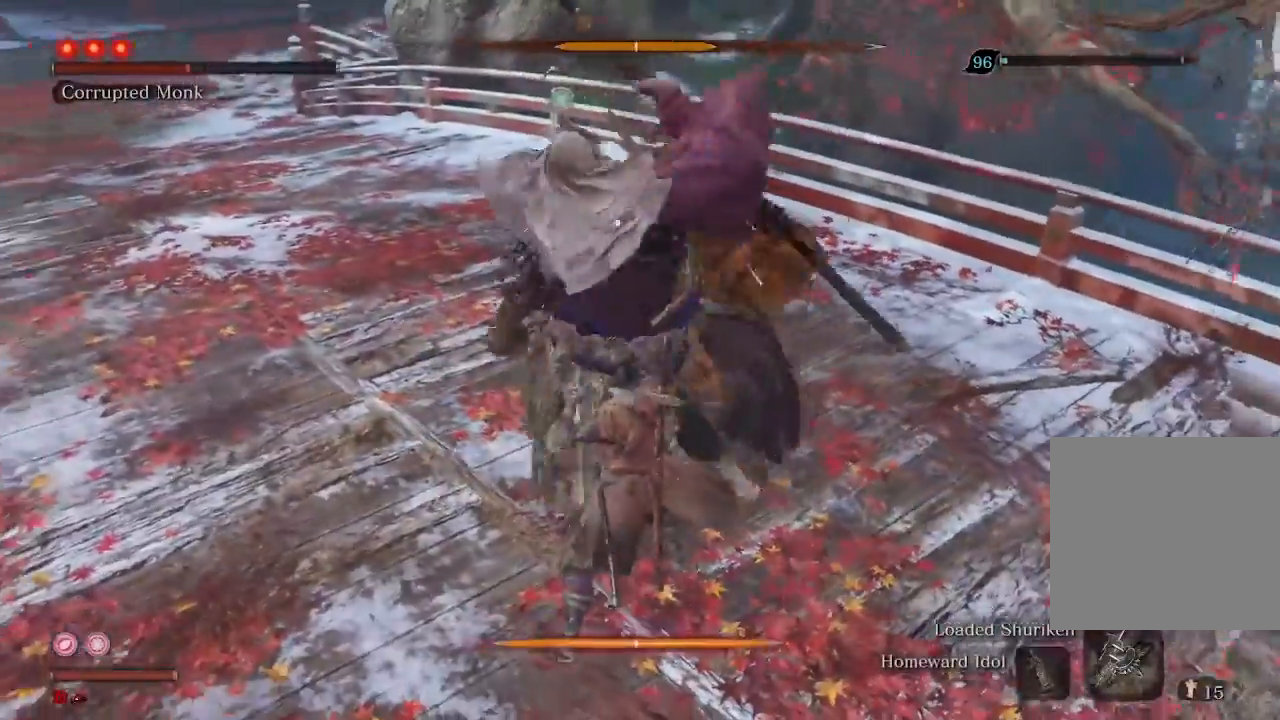
{"buttons": [], "left_stick": "center", "right_stick": "center", "events": [[233, "L1", "down"], [300, "L1", "up"]]}
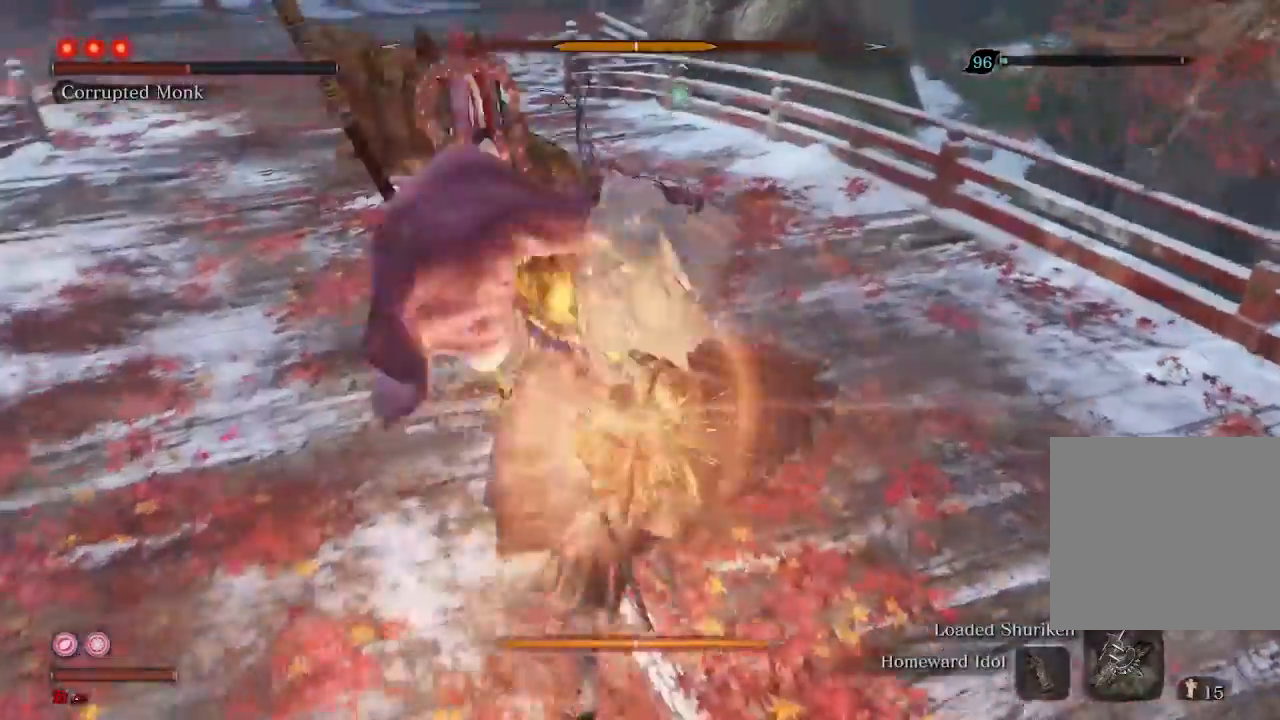
{"buttons": [], "left_stick": "center", "right_stick": "center", "events": []}
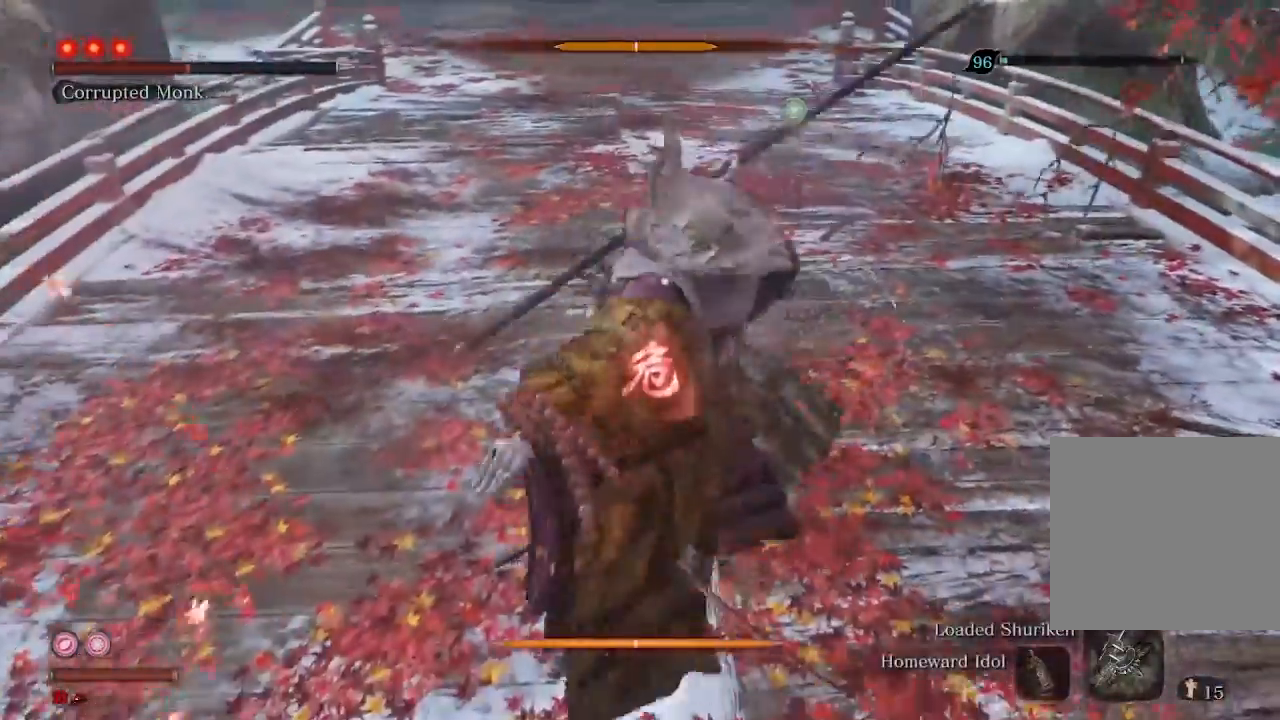
{"buttons": [], "left_stick": "up", "right_stick": "center", "events": [[233, "A", "down"], [300, "left_stick", "up"], [333, "A", "up"], [400, "A", "down"], [500, "A", "up"]]}
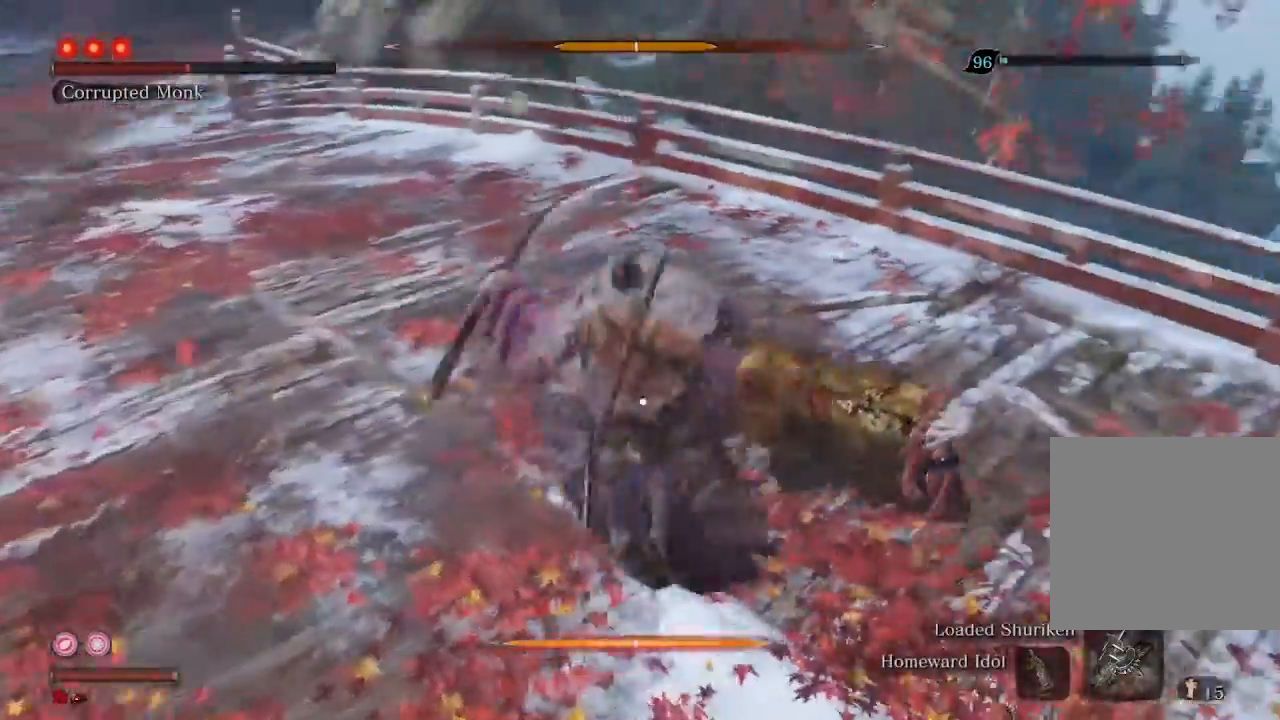
{"buttons": [], "left_stick": "up", "right_stick": "center", "events": []}
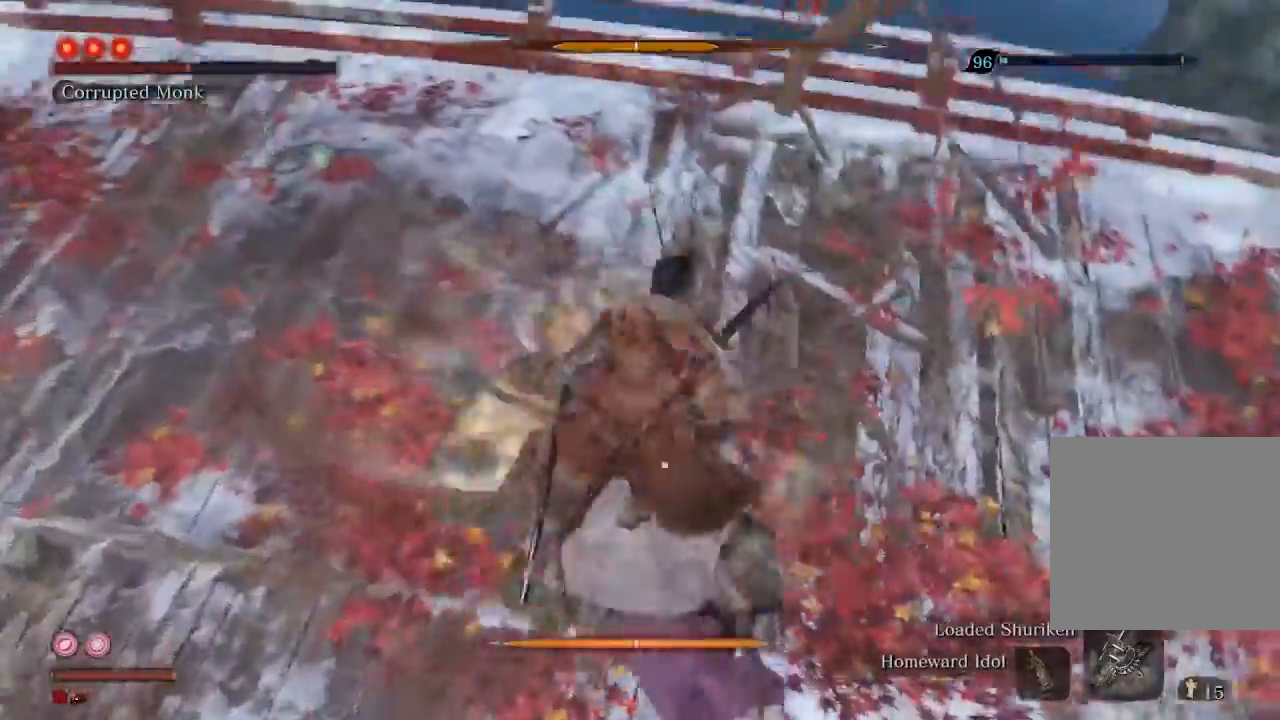
{"buttons": [], "left_stick": "up", "right_stick": "center", "events": [[233, "left_stick", "center"], [467, "left_stick", "up"]]}
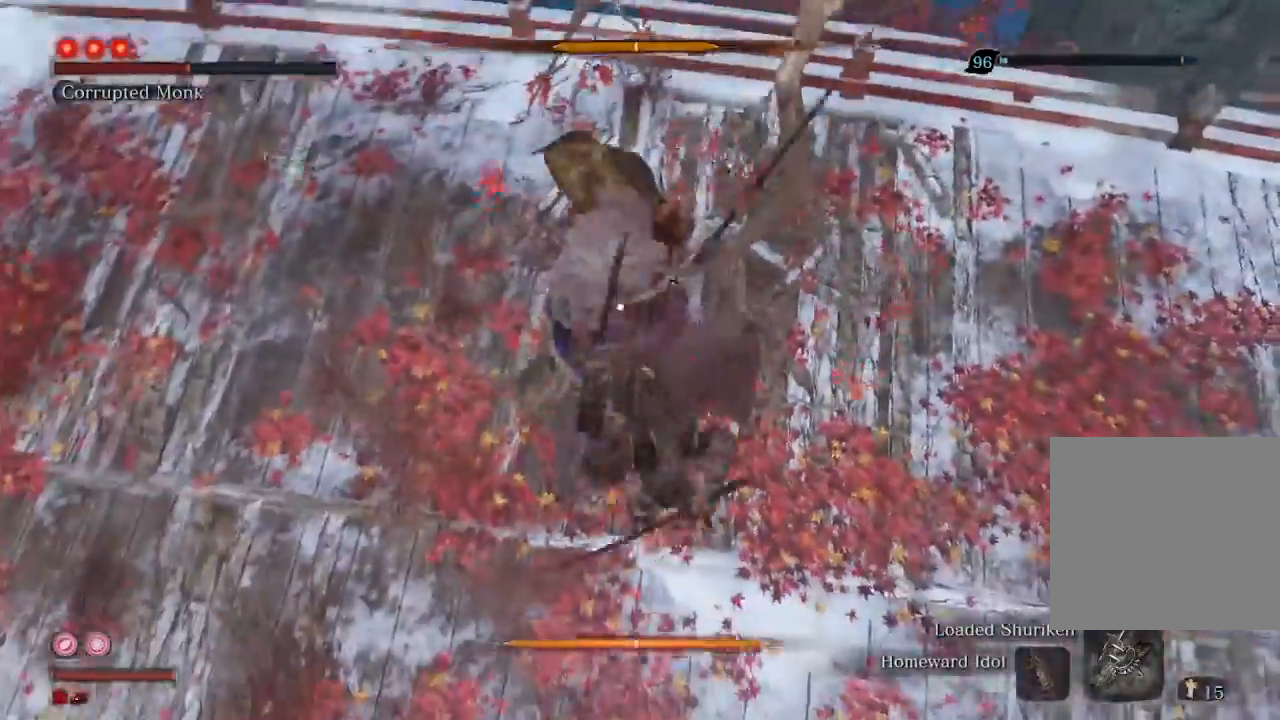
{"buttons": [], "left_stick": "up", "right_stick": "center", "events": []}
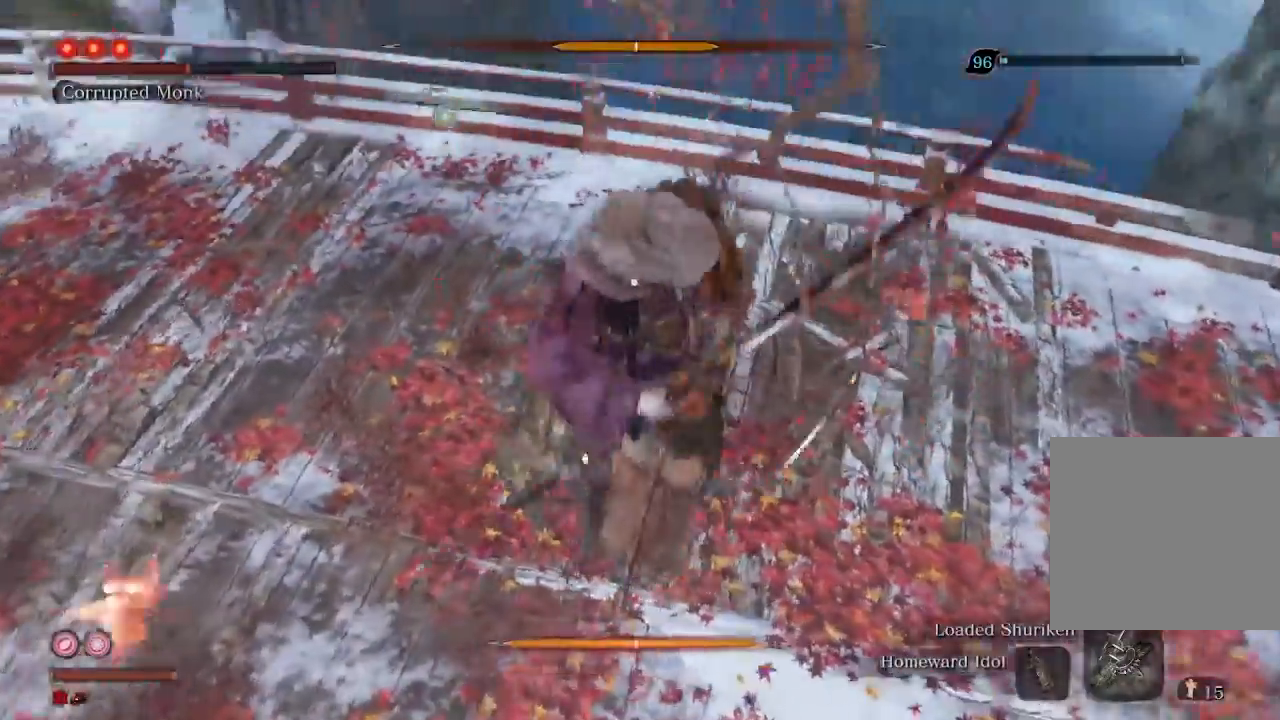
{"buttons": [], "left_stick": "up", "right_stick": "center", "events": [[100, "left_stick", "center"], [500, "left_stick", "up"]]}
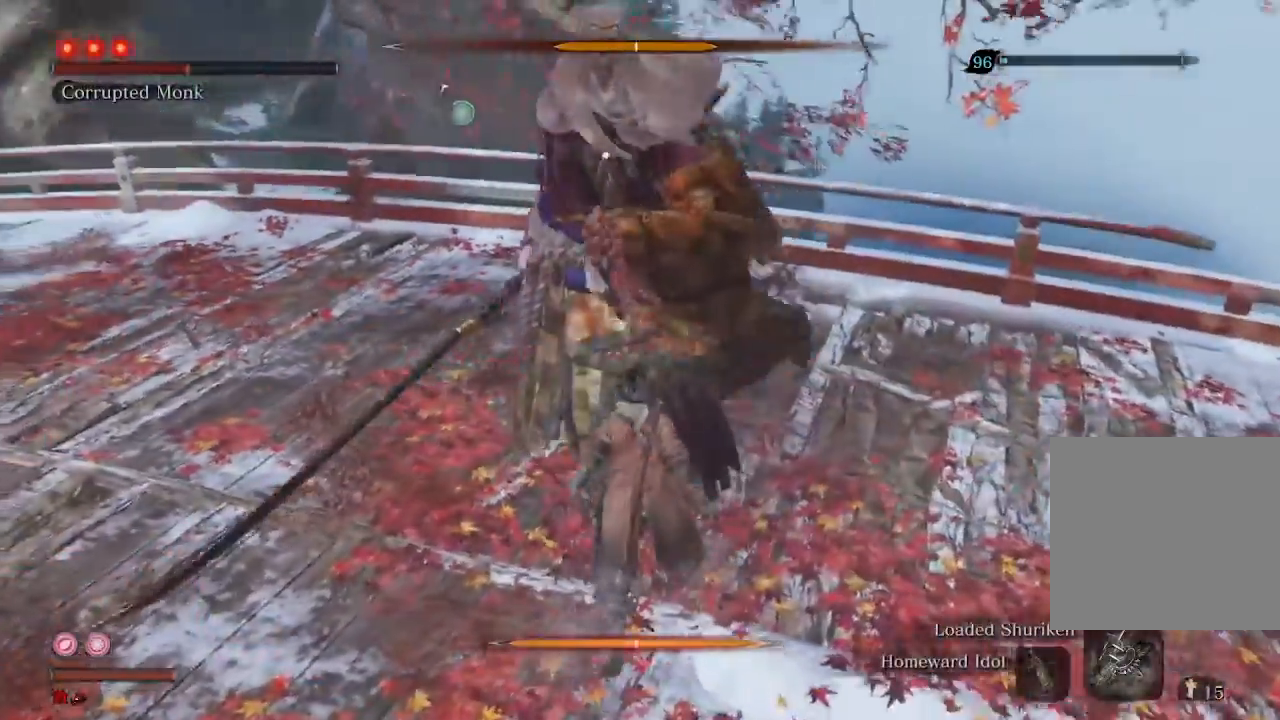
{"buttons": [], "left_stick": "center", "right_stick": "center", "events": [[67, "R1", "down"], [67, "left_stick", "center"], [133, "R1", "up"]]}
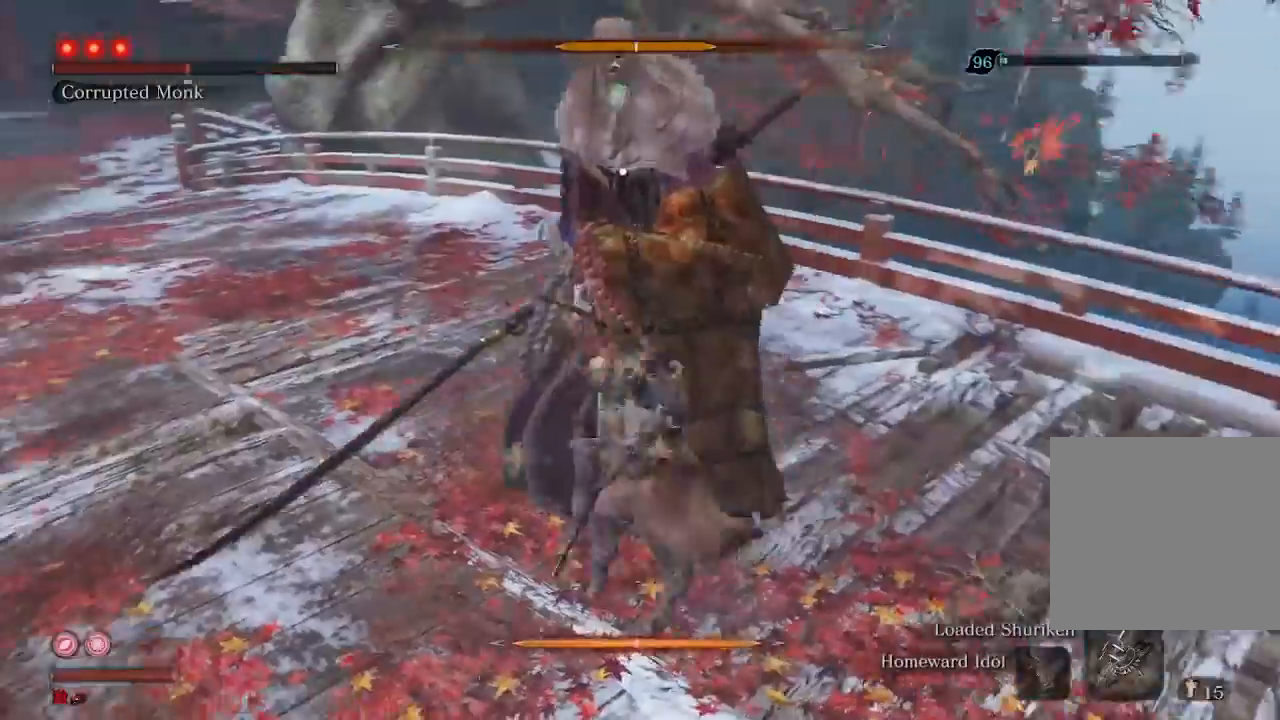
{"buttons": [], "left_stick": "center", "right_stick": "center", "events": []}
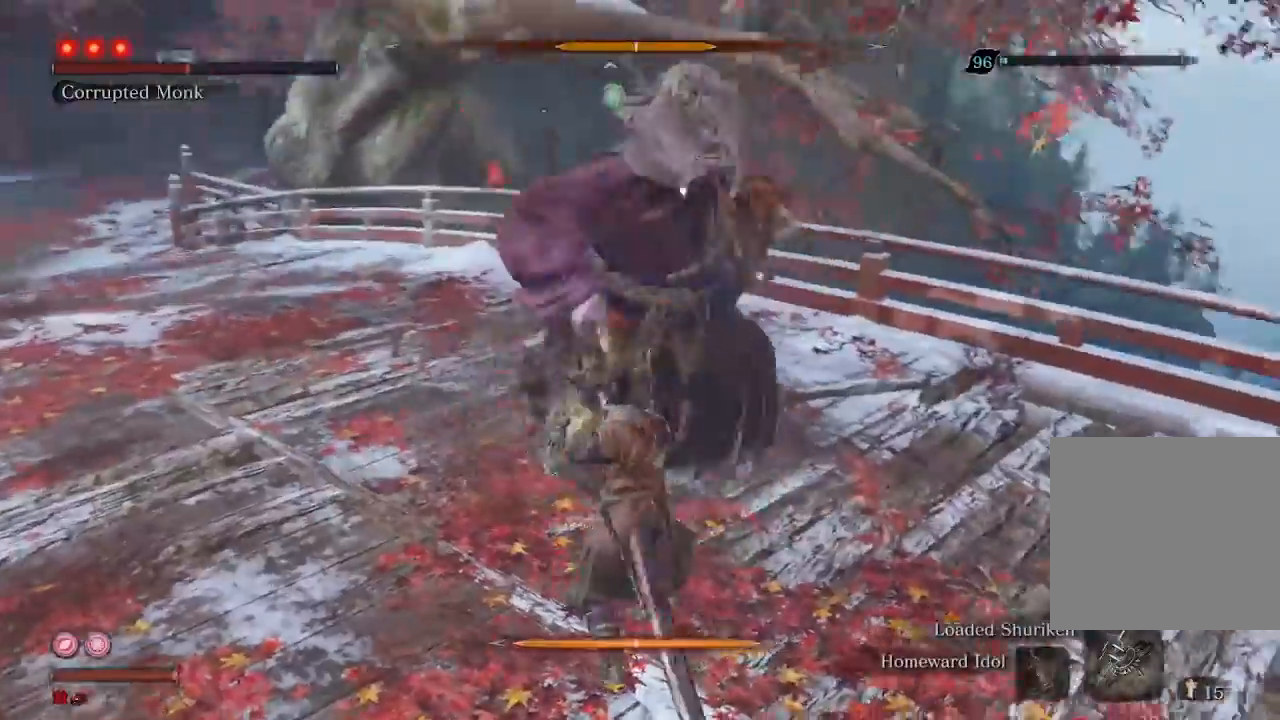
{"buttons": [], "left_stick": "center", "right_stick": "center", "events": [[333, "R2", "down"], [467, "R2", "up"]]}
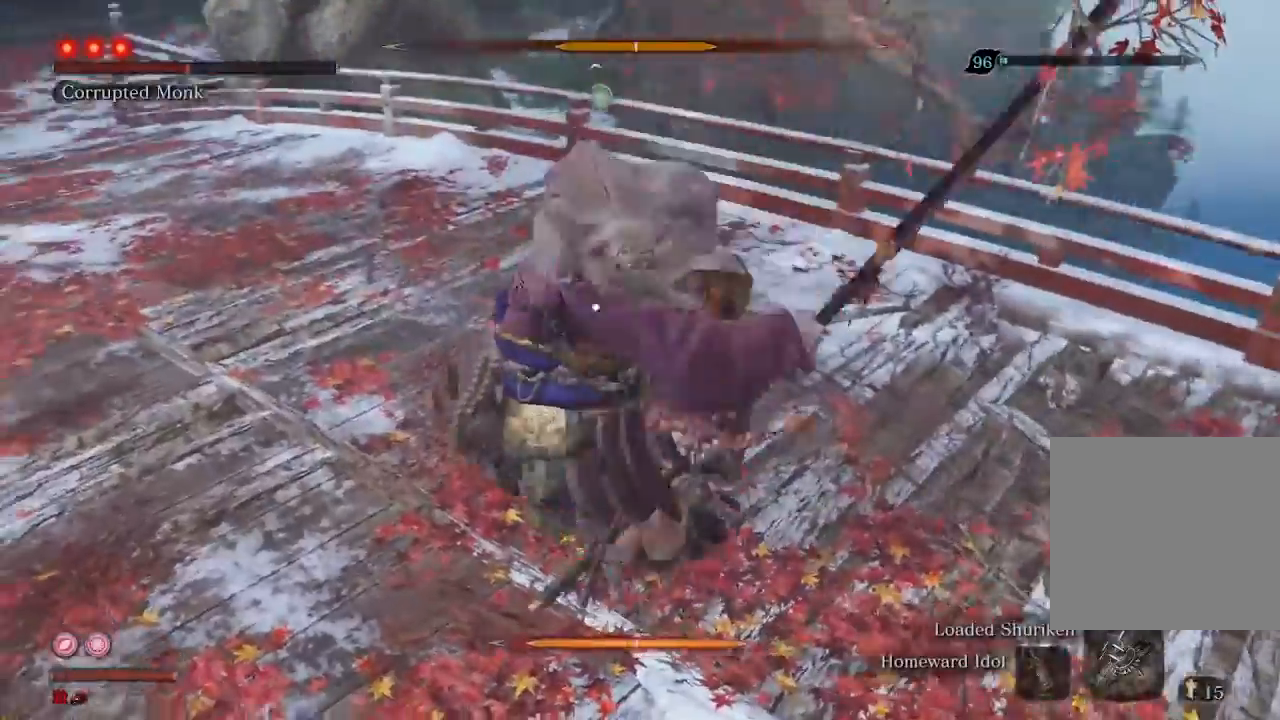
{"buttons": ["R1"], "left_stick": "center", "right_stick": "center", "events": [[100, "R1", "down"]]}
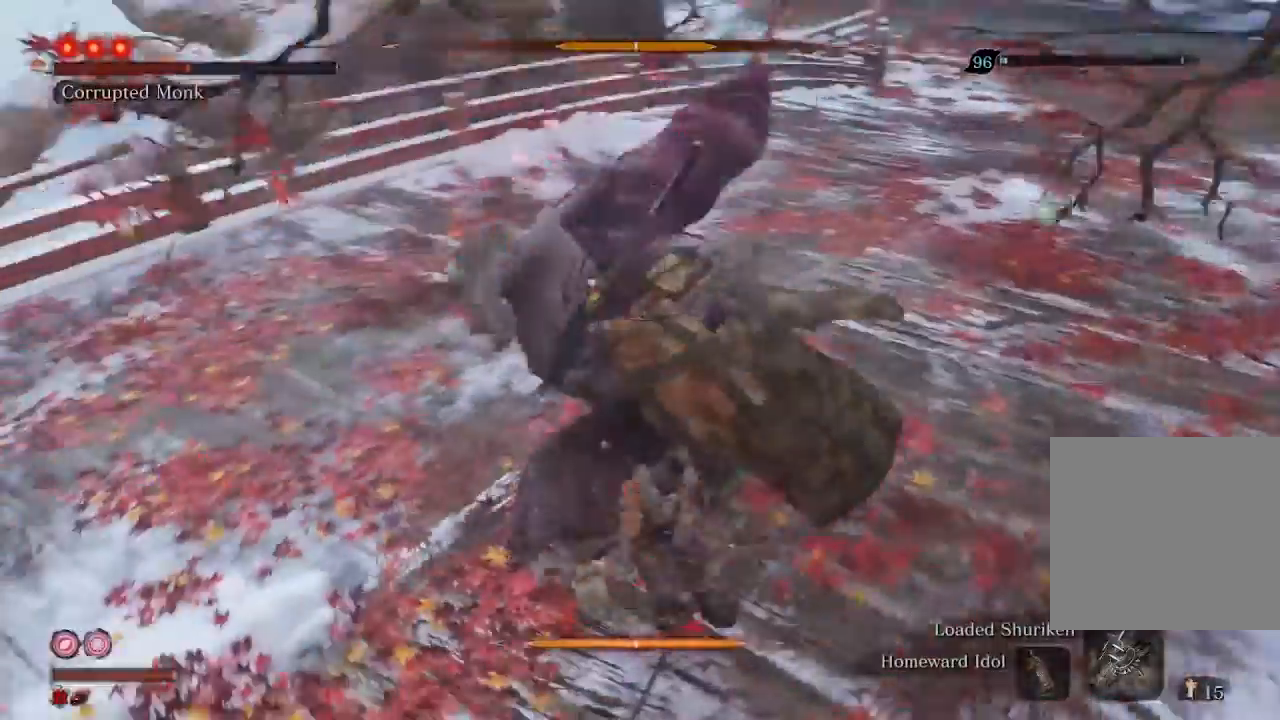
{"buttons": ["R1"], "left_stick": "center", "right_stick": "center", "events": []}
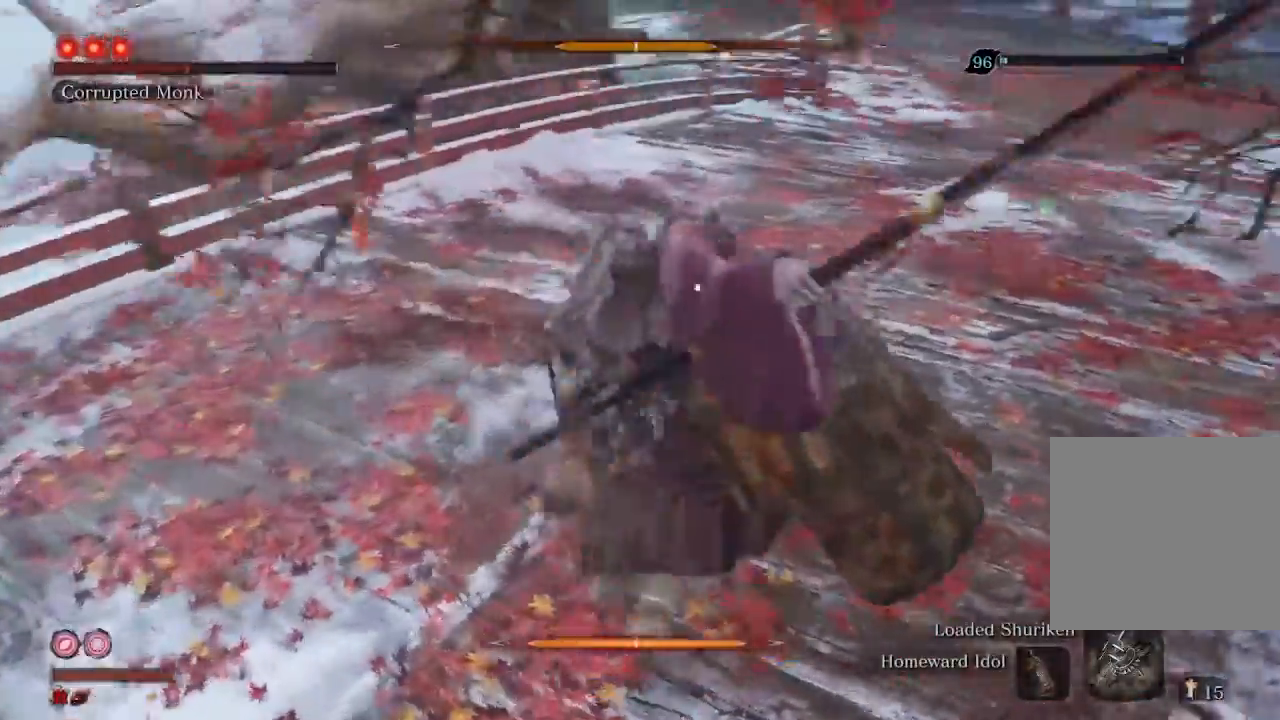
{"buttons": [], "left_stick": "center", "right_stick": "center", "events": [[67, "R1", "up"], [267, "R1", "down"], [333, "R1", "up"]]}
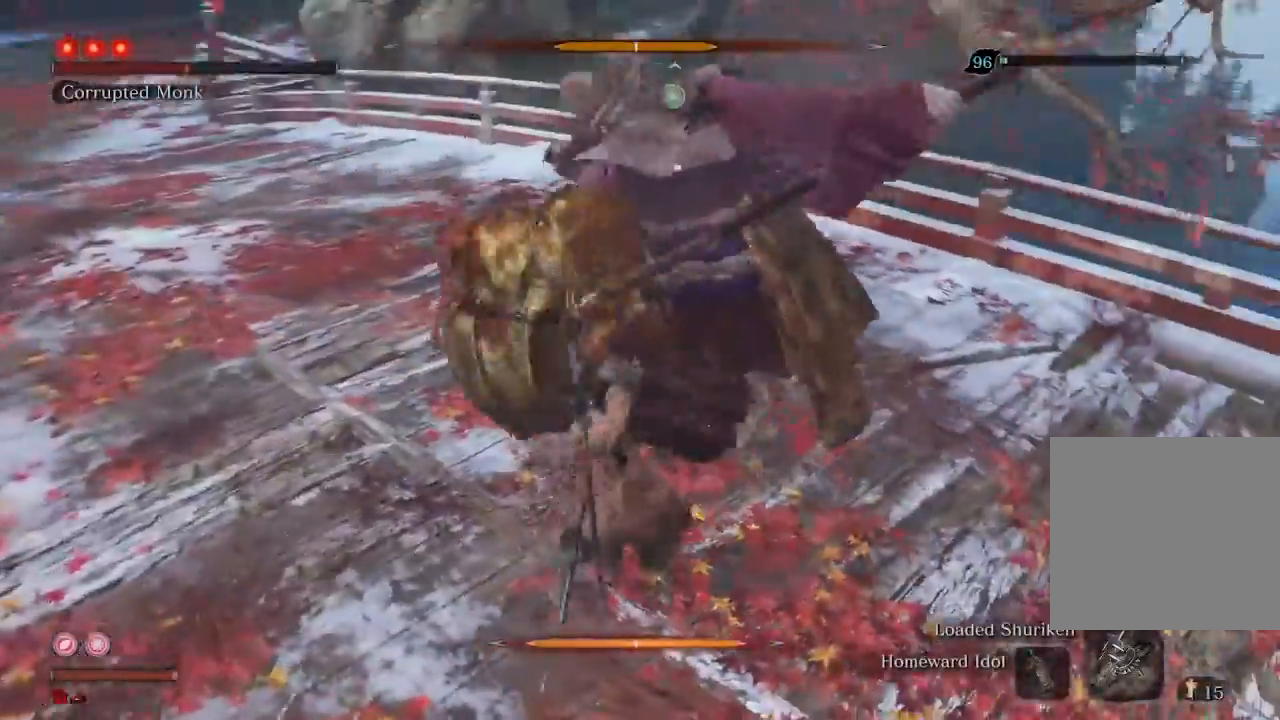
{"buttons": [], "left_stick": "center", "right_stick": "center", "events": []}
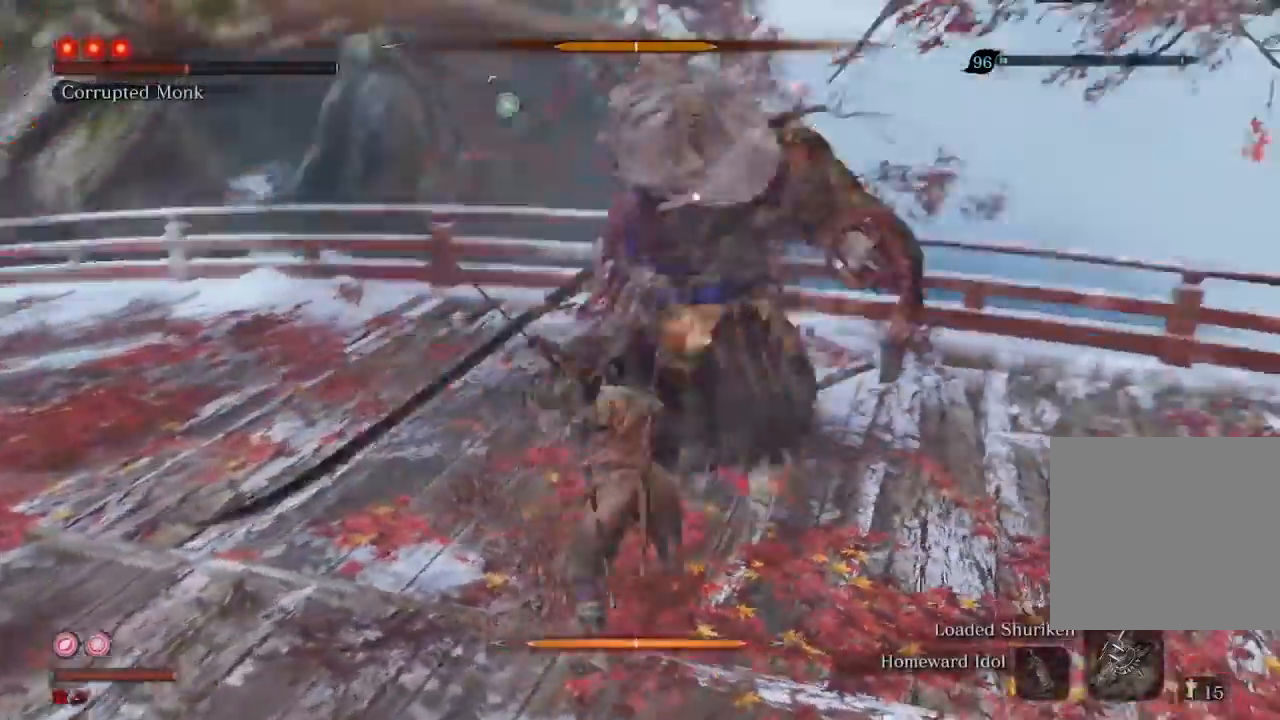
{"buttons": [], "left_stick": "center", "right_stick": "center", "events": []}
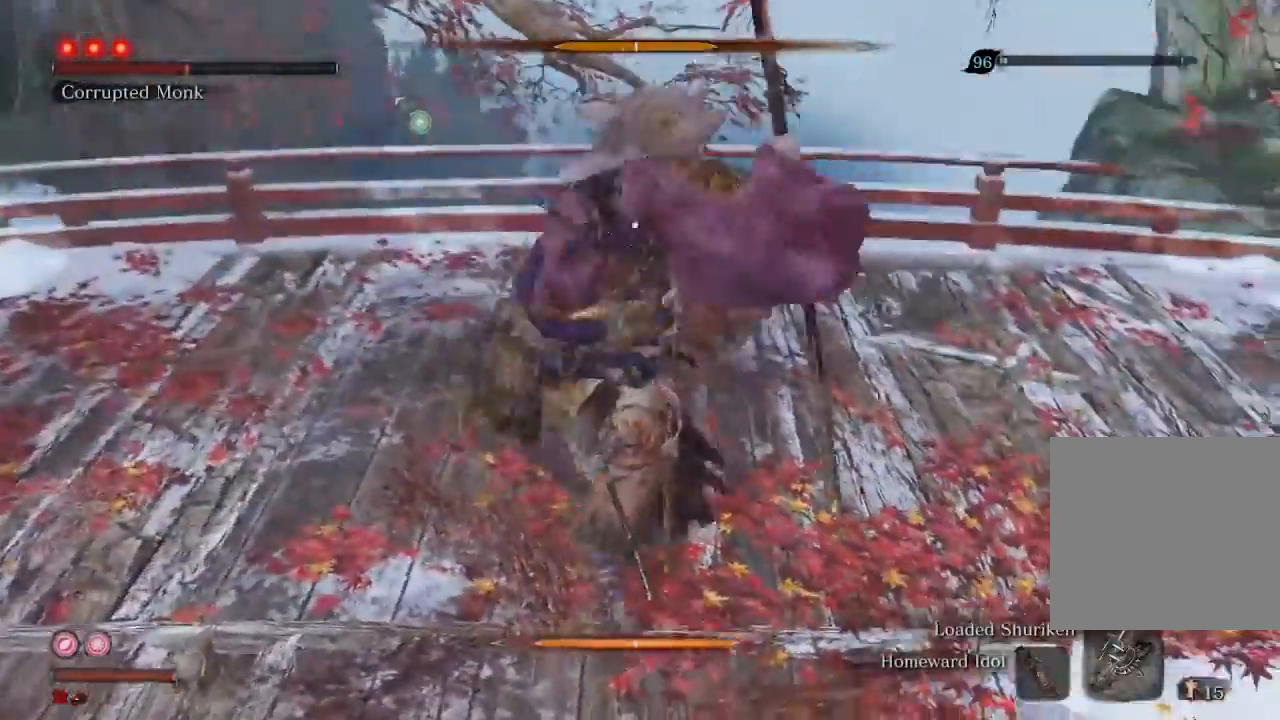
{"buttons": ["R1"], "left_stick": "center", "right_stick": "center", "events": [[33, "R2", "down"], [167, "R2", "up"], [367, "R1", "down"]]}
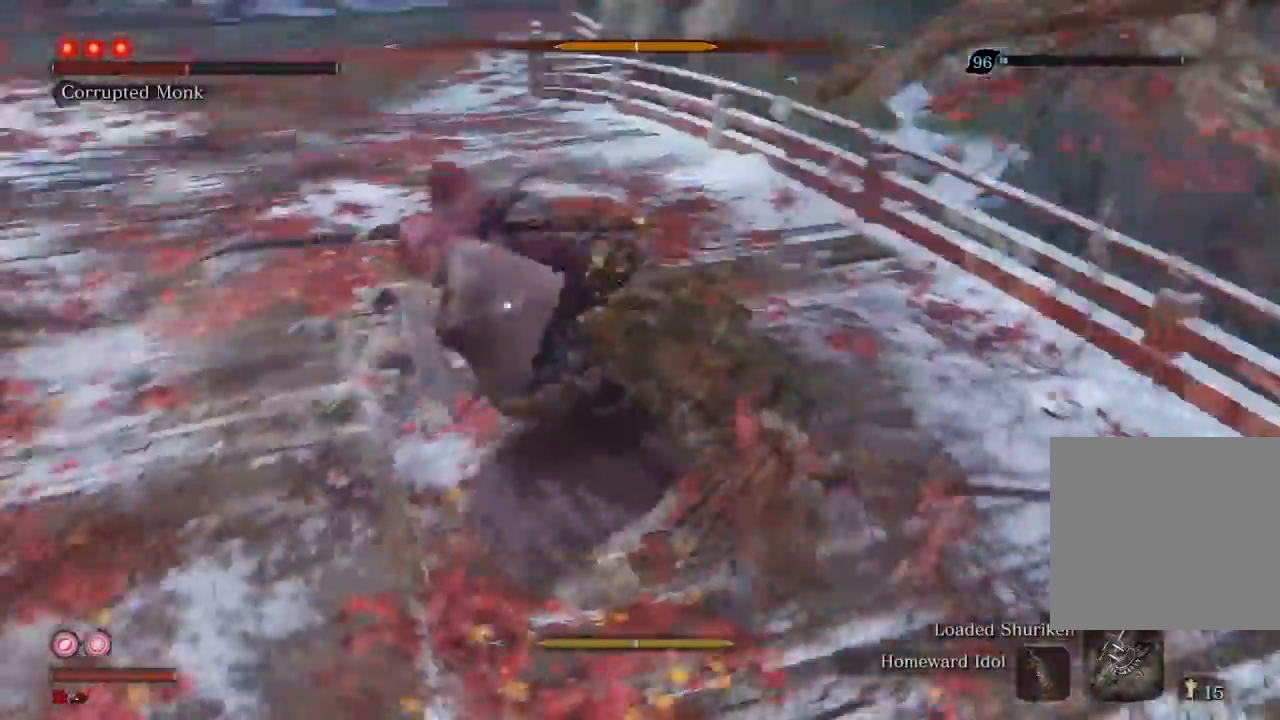
{"buttons": ["R1"], "left_stick": "center", "right_stick": "center", "events": []}